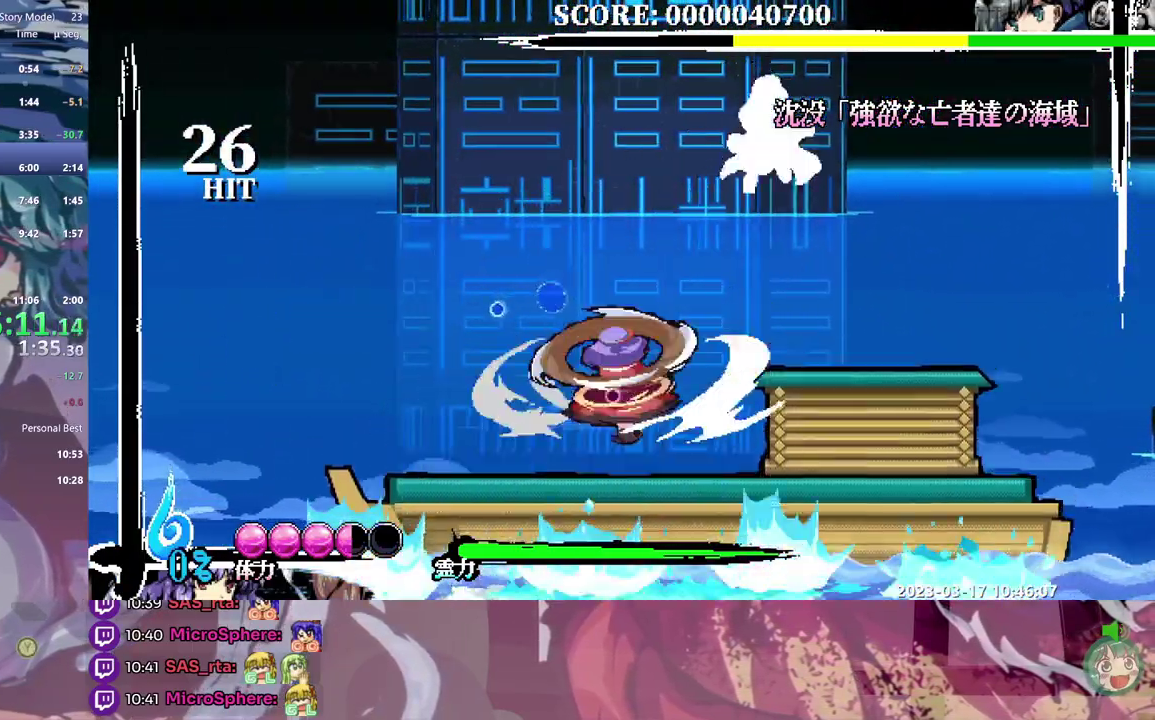
Gameplay with a controller; each line is a JSON object with the inputs held at the frame after it. "events" lists button and stick changes between this image and that frame as [ms after this image, input, new state], when the widget could be followed in between. Not read: DPAD_LEFT L3 R3.
{"buttons": [], "events": [[83, "DPAD_DOWN", "up"]]}
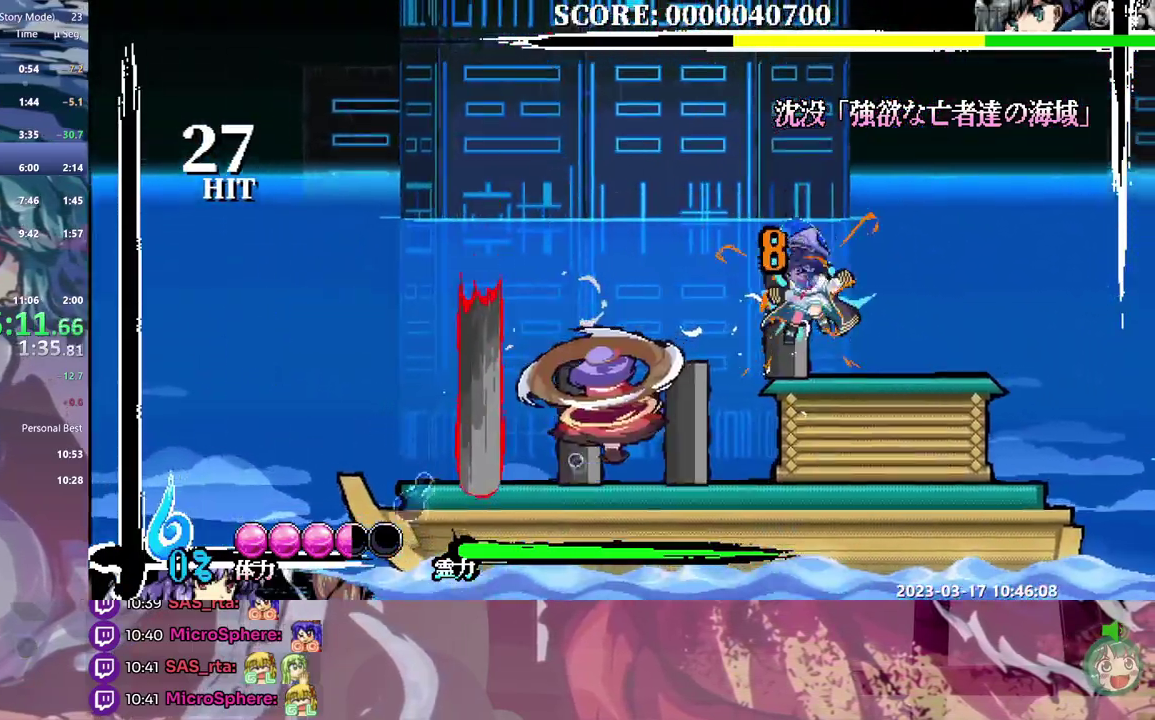
{"buttons": [], "events": []}
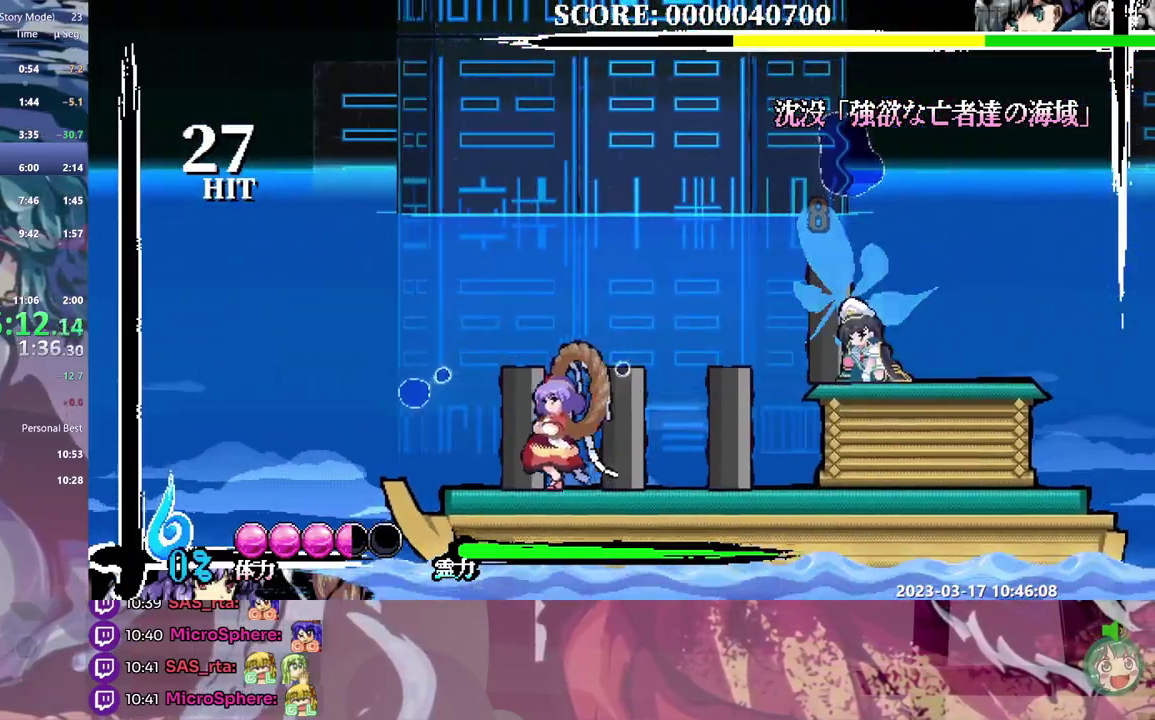
{"buttons": ["DPAD_DOWN"], "events": [[350, "DPAD_DOWN", "down"]]}
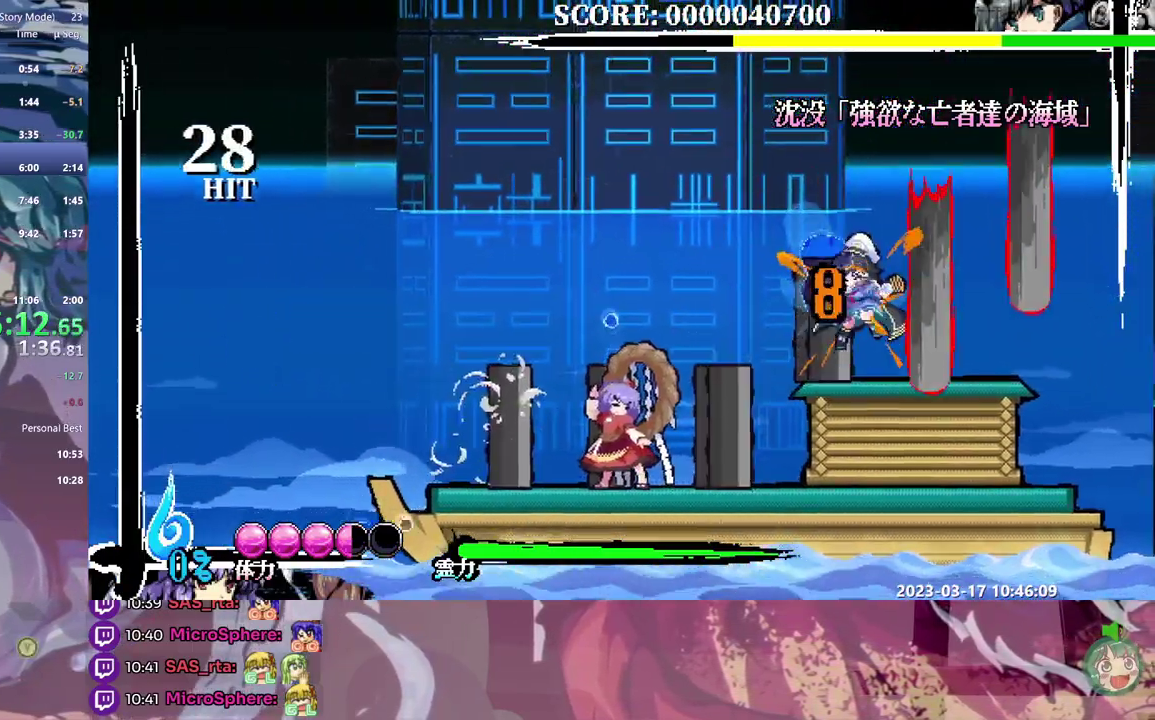
{"buttons": [], "events": [[417, "DPAD_DOWN", "up"]]}
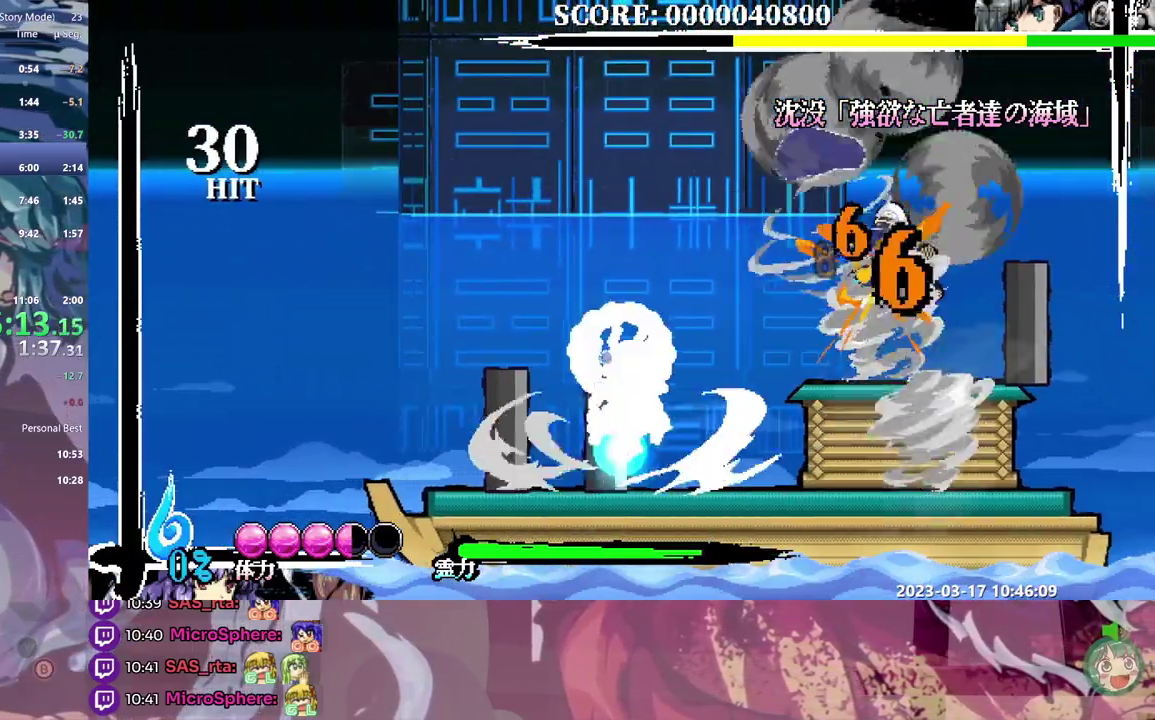
{"buttons": [], "events": []}
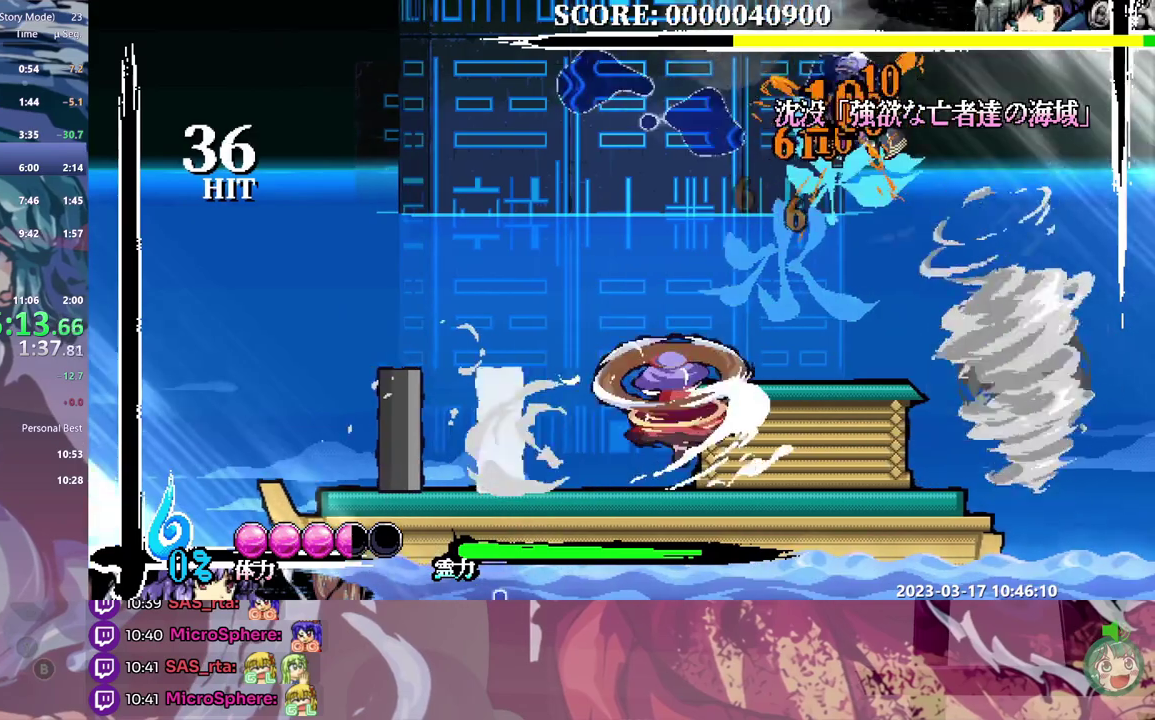
{"buttons": ["DPAD_DOWN"], "events": [[467, "DPAD_DOWN", "down"]]}
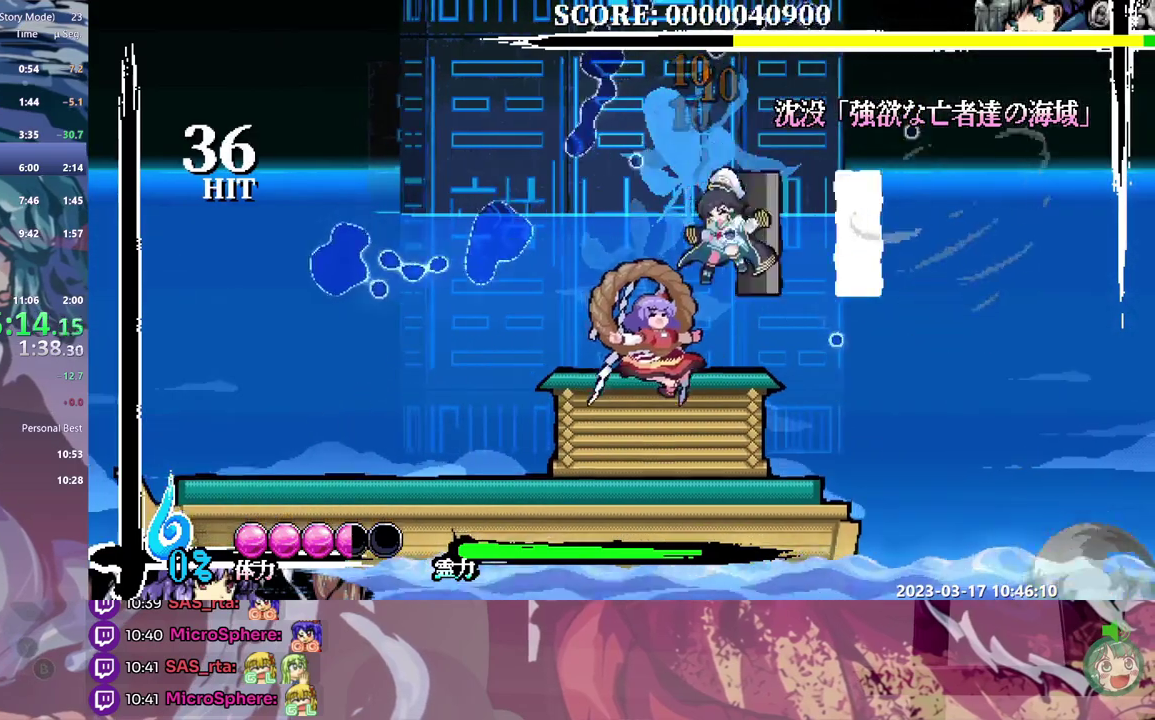
{"buttons": [], "events": [[17, "DPAD_DOWN", "up"]]}